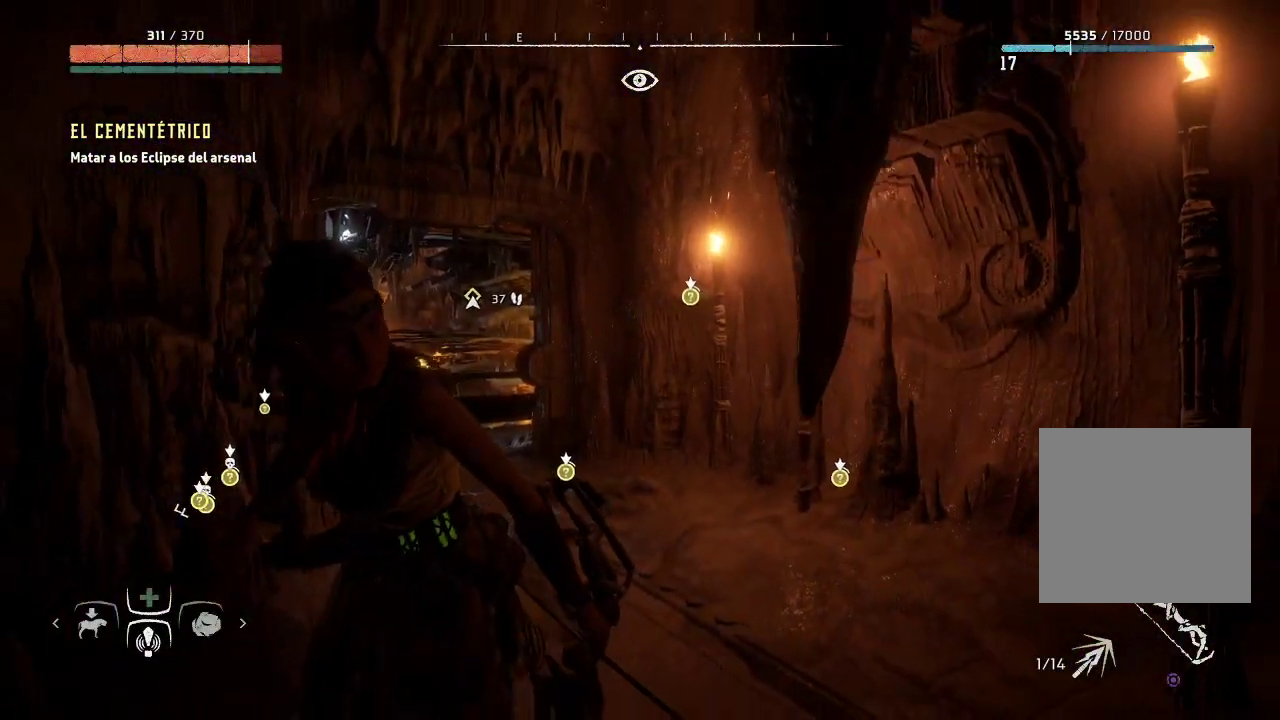
Gameplay with a controller (Xbox layout); each line is a JSON object with the inputs held at the frame after it. "events" lists button and stick changes between this image and that frame as [ms after this image, input, new state], when the widget could be followed in between. Not read: L3.
{"buttons": [], "left_stick": "up-right", "right_stick": "down", "events": [[33, "left_stick", "right"], [217, "left_stick", "down-right"], [317, "right_stick", "center"], [450, "left_stick", "up-right"], [500, "right_stick", "down"]]}
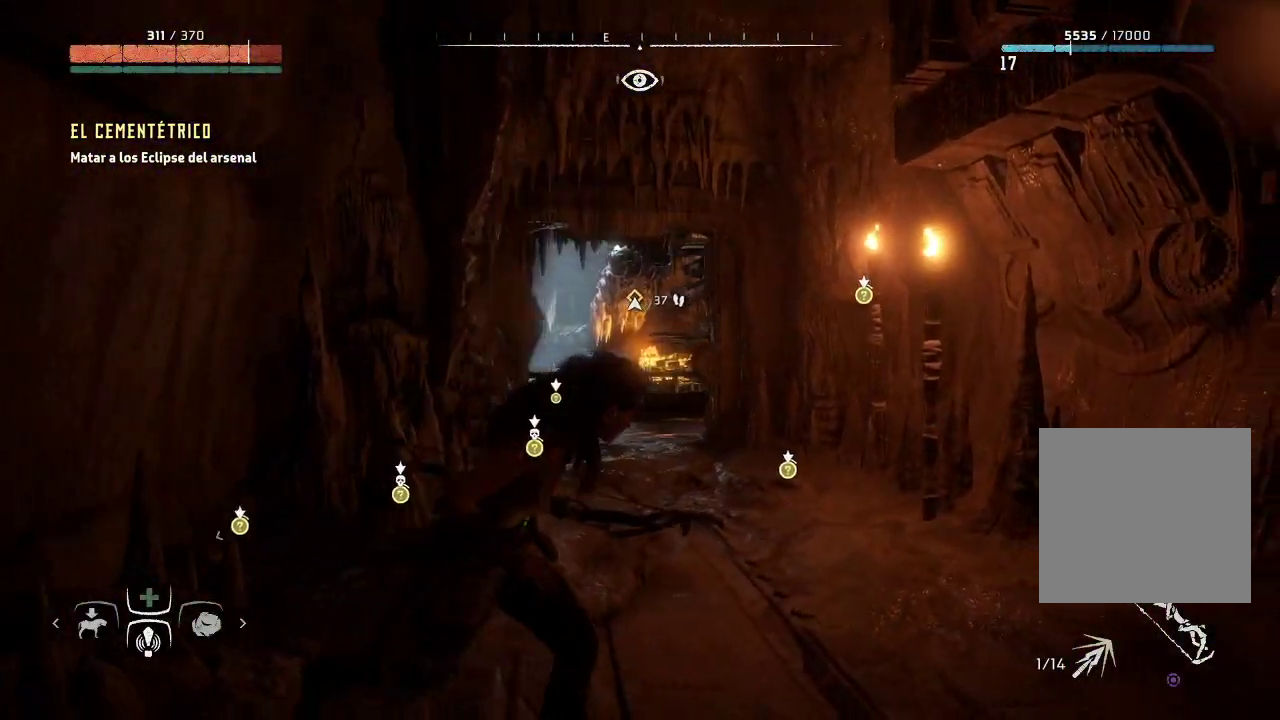
{"buttons": [], "left_stick": "up-right", "right_stick": "center", "events": [[67, "right_stick", "down-right"], [383, "right_stick", "center"]]}
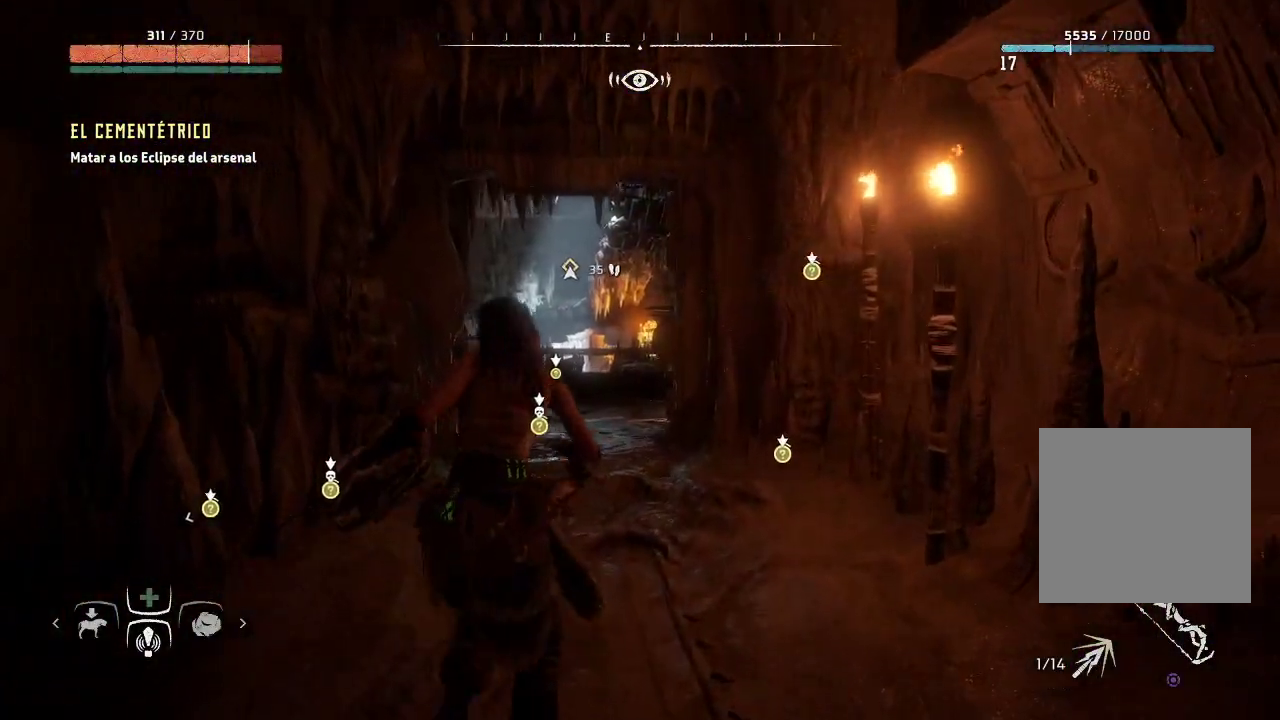
{"buttons": [], "left_stick": "up-right", "right_stick": "center", "events": []}
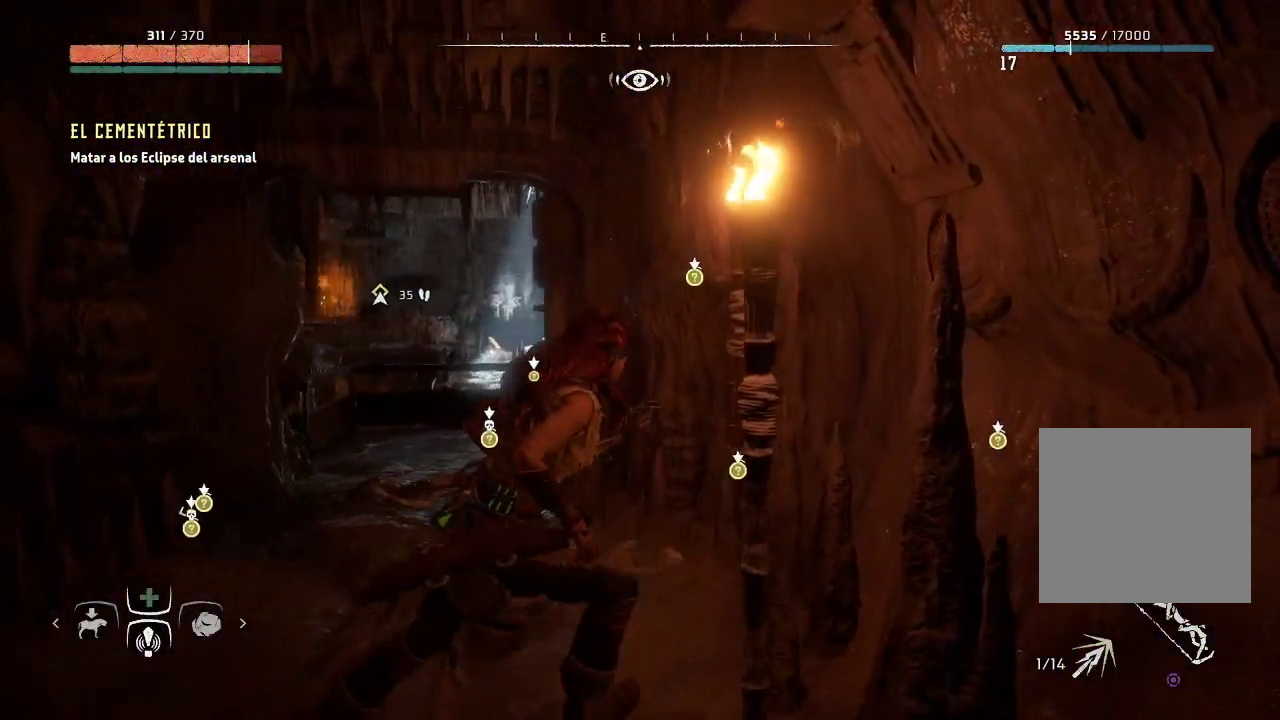
{"buttons": [], "left_stick": "up-left", "right_stick": "center", "events": [[117, "left_stick", "center"], [233, "X", "down"], [350, "X", "up"], [450, "left_stick", "up-left"]]}
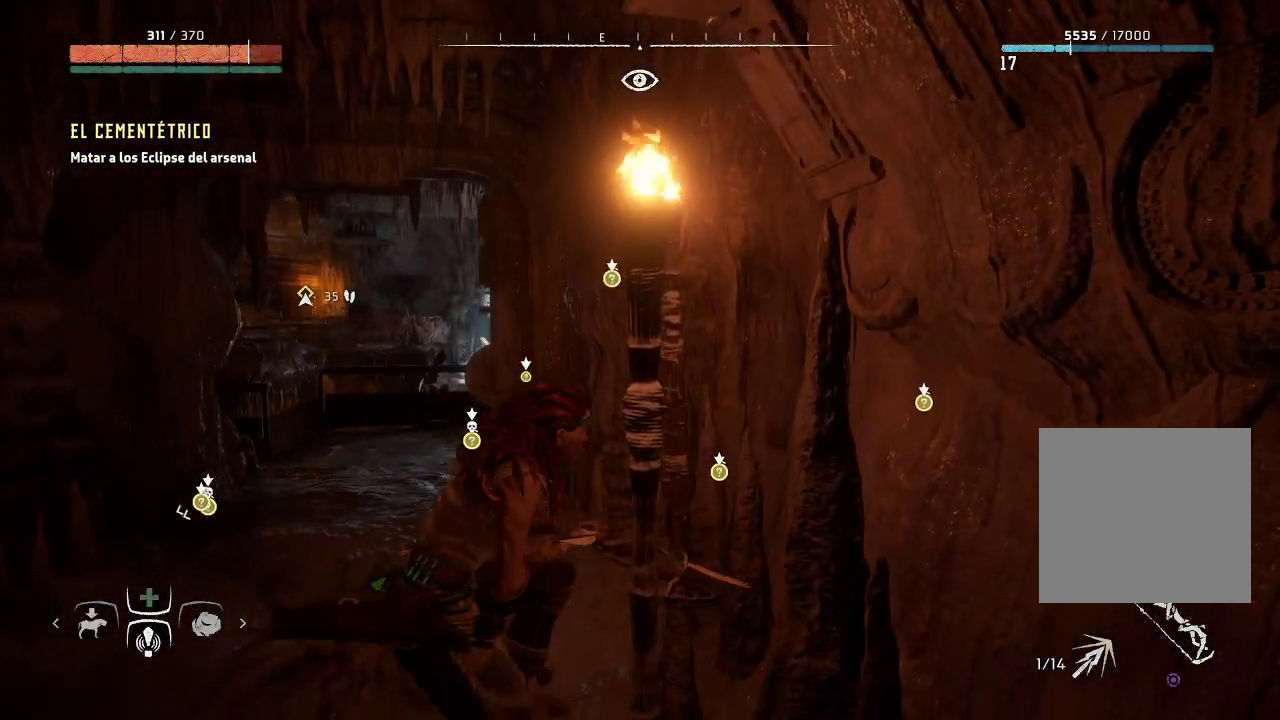
{"buttons": [], "left_stick": "up-left", "right_stick": "center", "events": [[150, "right_stick", "down-right"], [417, "right_stick", "center"]]}
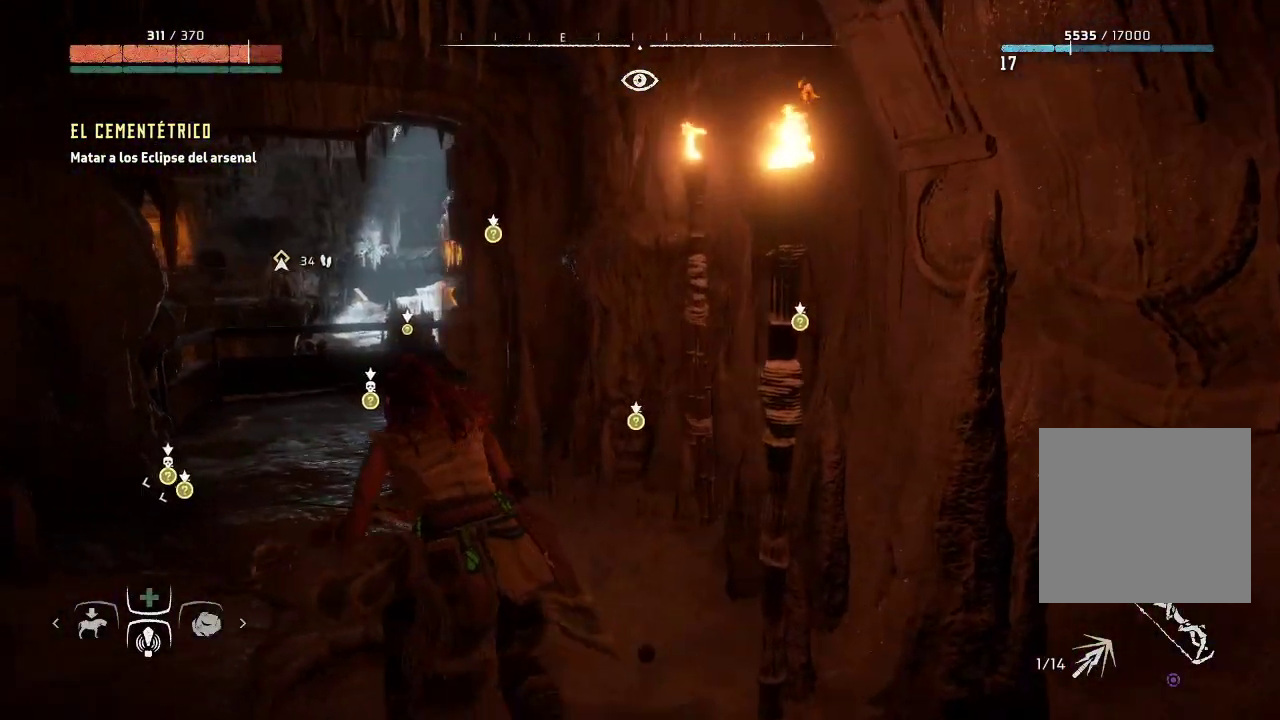
{"buttons": [], "left_stick": "center", "right_stick": "center", "events": [[183, "left_stick", "center"]]}
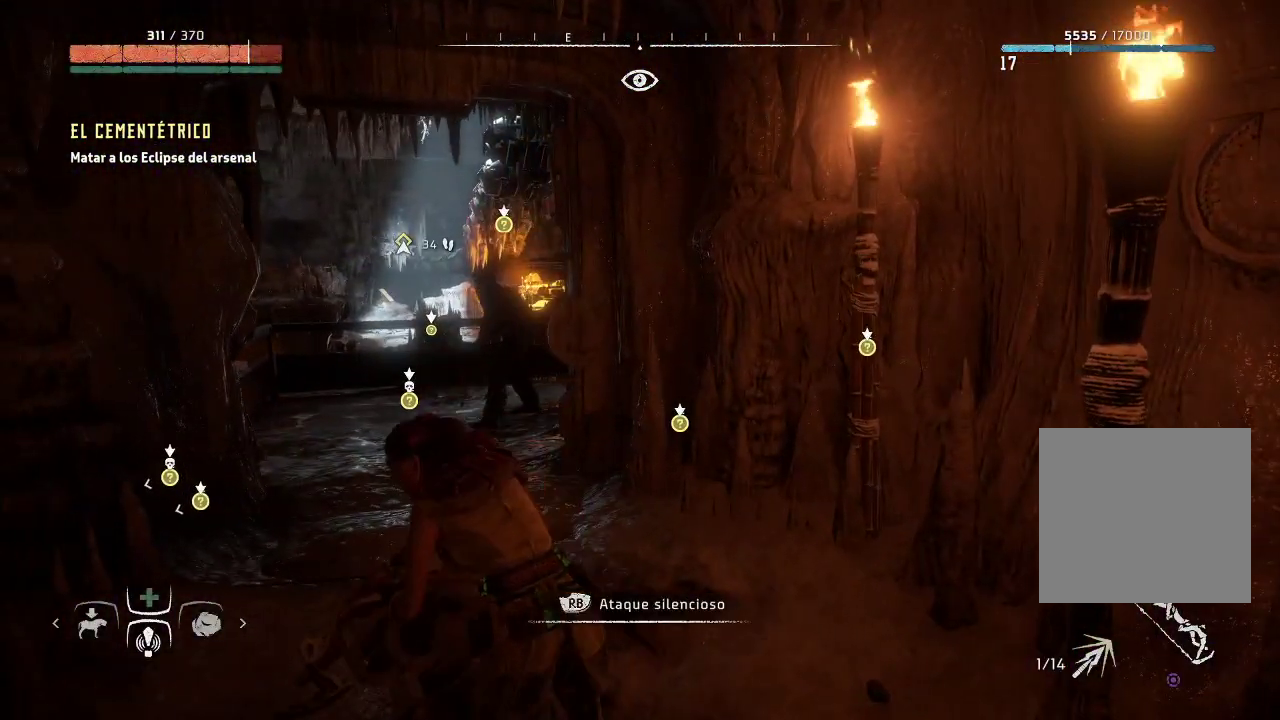
{"buttons": [], "left_stick": "center", "right_stick": "center", "events": [[50, "R1", "down"], [133, "R1", "up"]]}
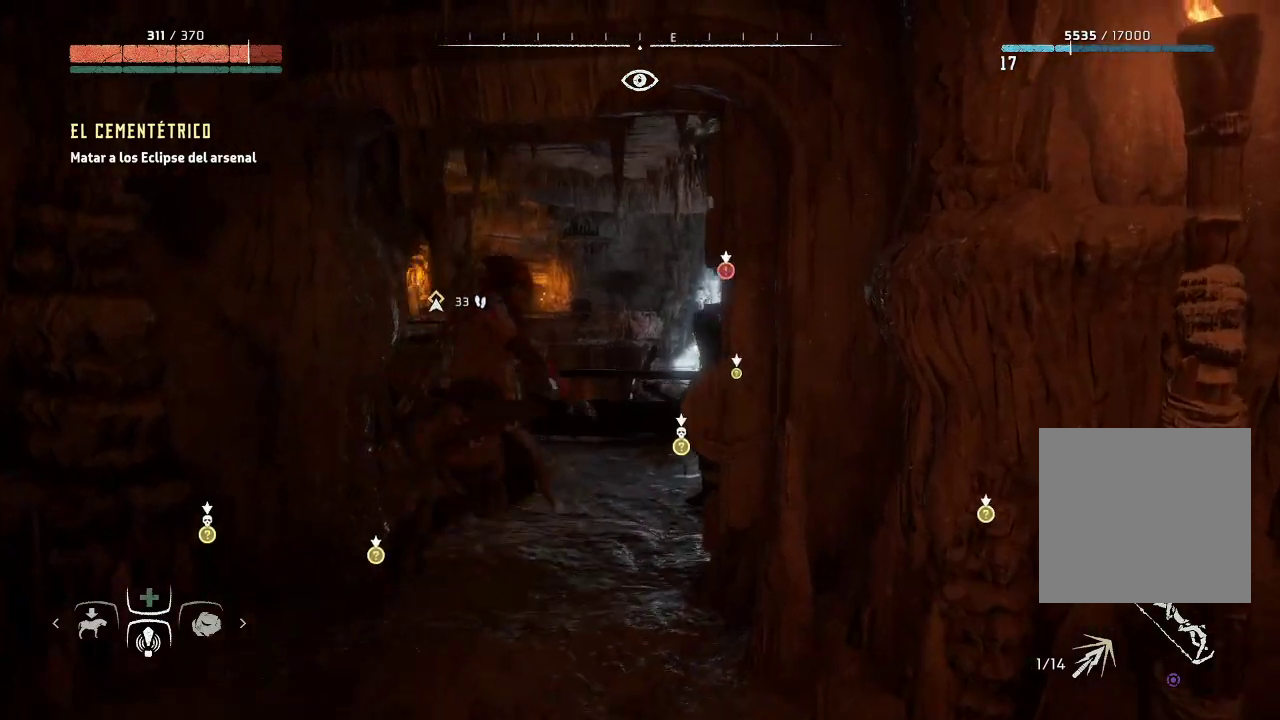
{"buttons": [], "left_stick": "center", "right_stick": "center", "events": []}
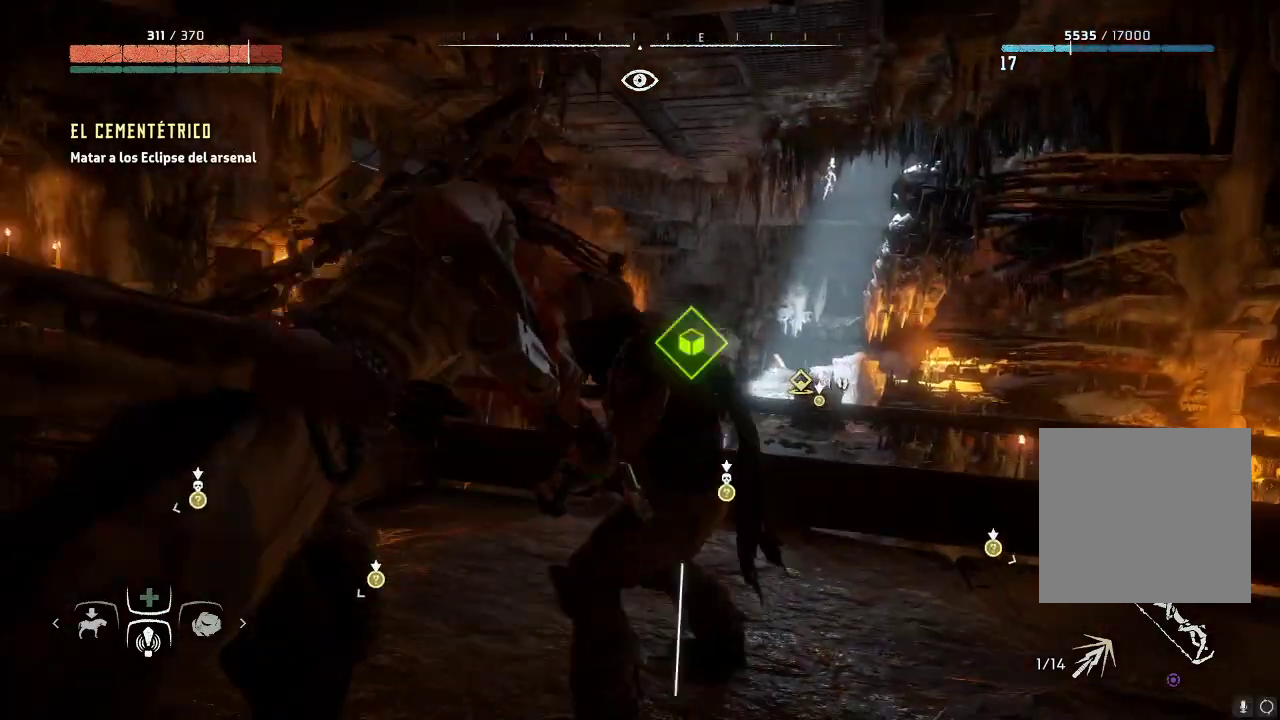
{"buttons": [], "left_stick": "center", "right_stick": "down-right", "events": [[67, "right_stick", "down-right"]]}
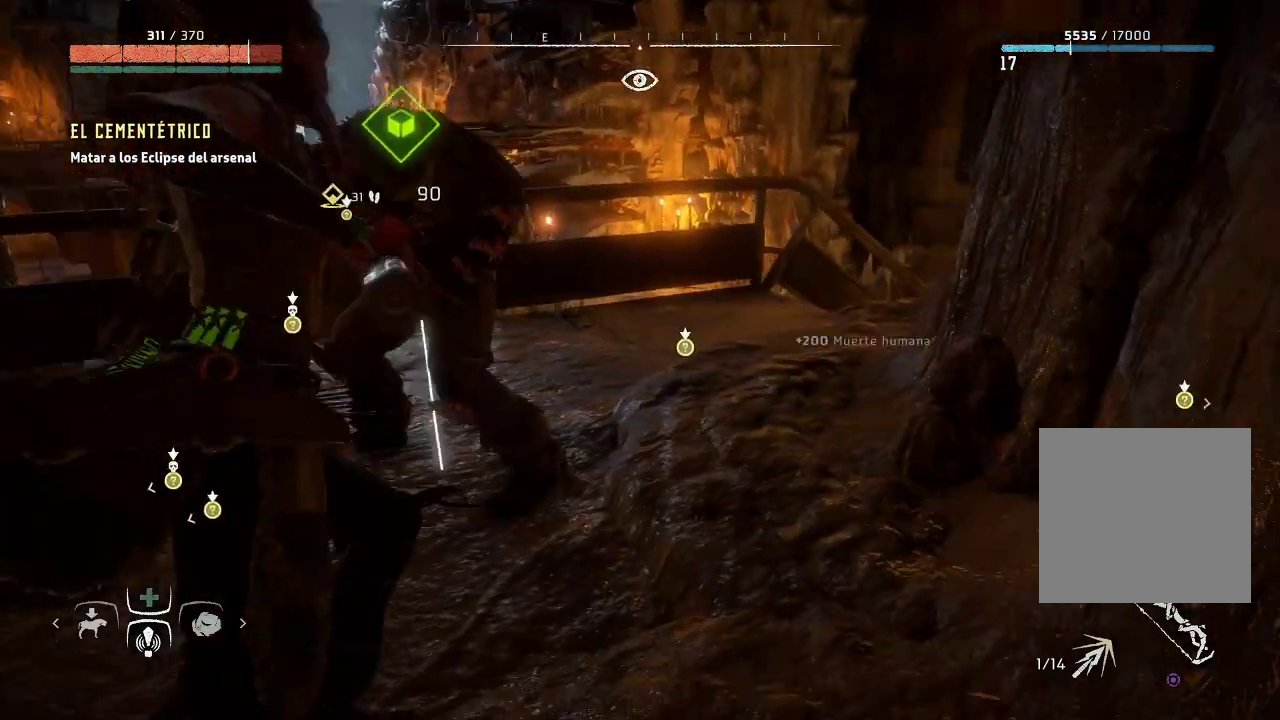
{"buttons": [], "left_stick": "center", "right_stick": "center", "events": [[83, "right_stick", "center"]]}
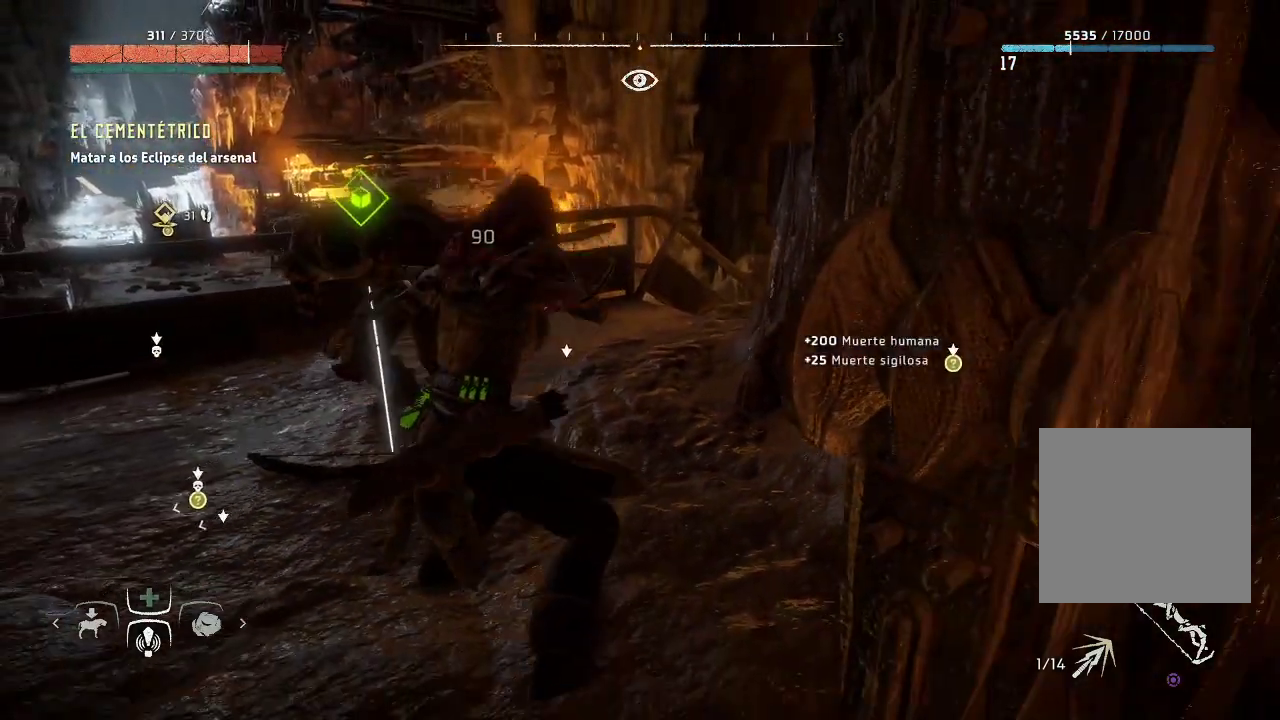
{"buttons": [], "left_stick": "center", "right_stick": "center", "events": []}
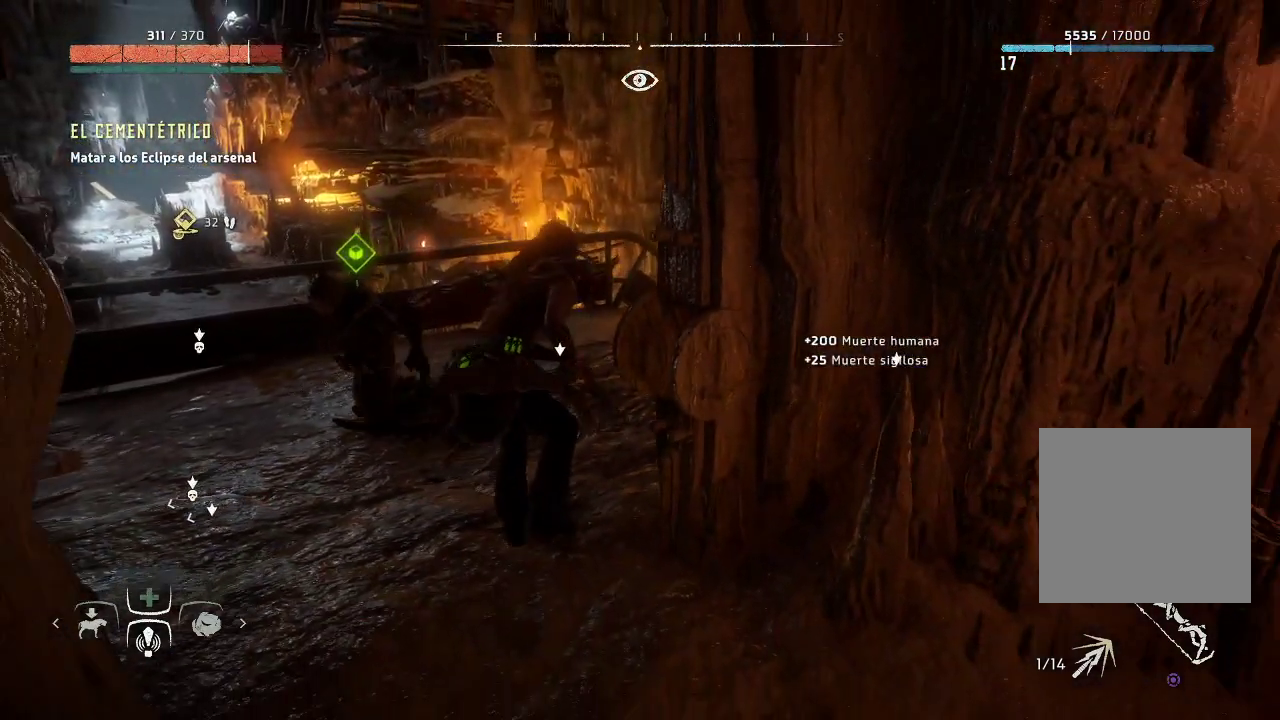
{"buttons": [], "left_stick": "up-left", "right_stick": "center", "events": [[200, "left_stick", "up-left"]]}
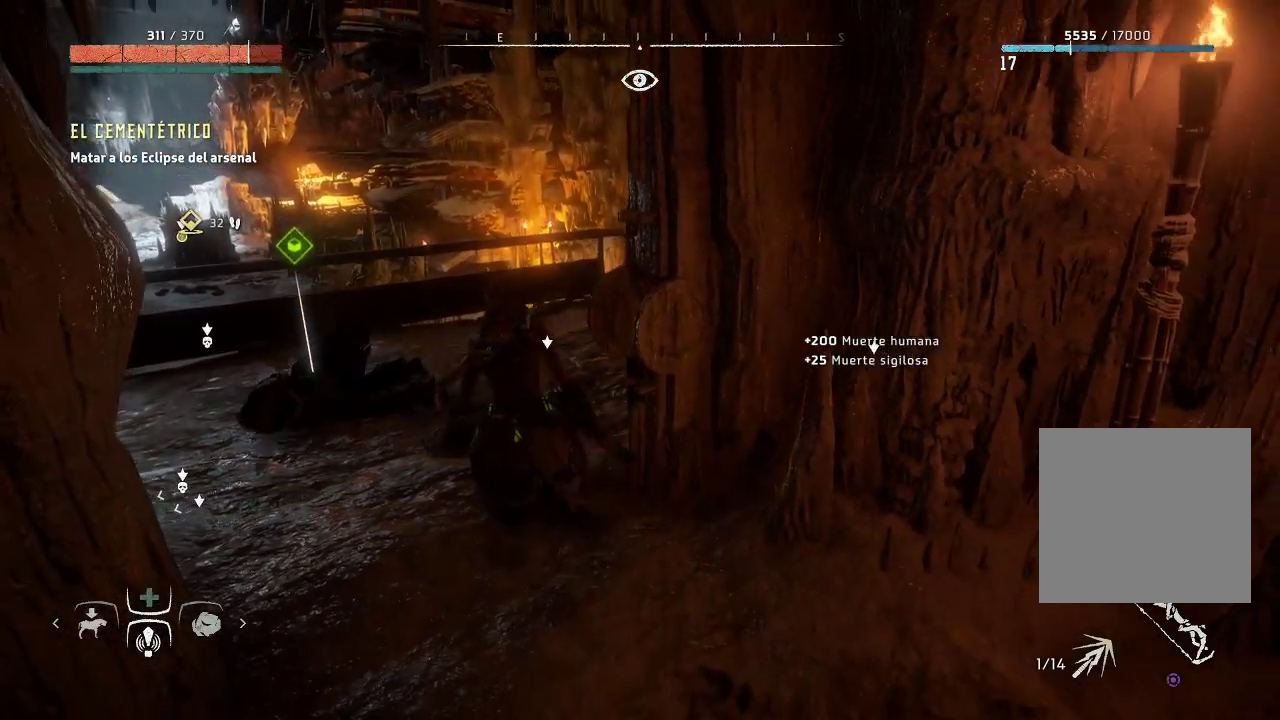
{"buttons": ["Y"], "left_stick": "up-left", "right_stick": "center", "events": [[200, "Y", "down"]]}
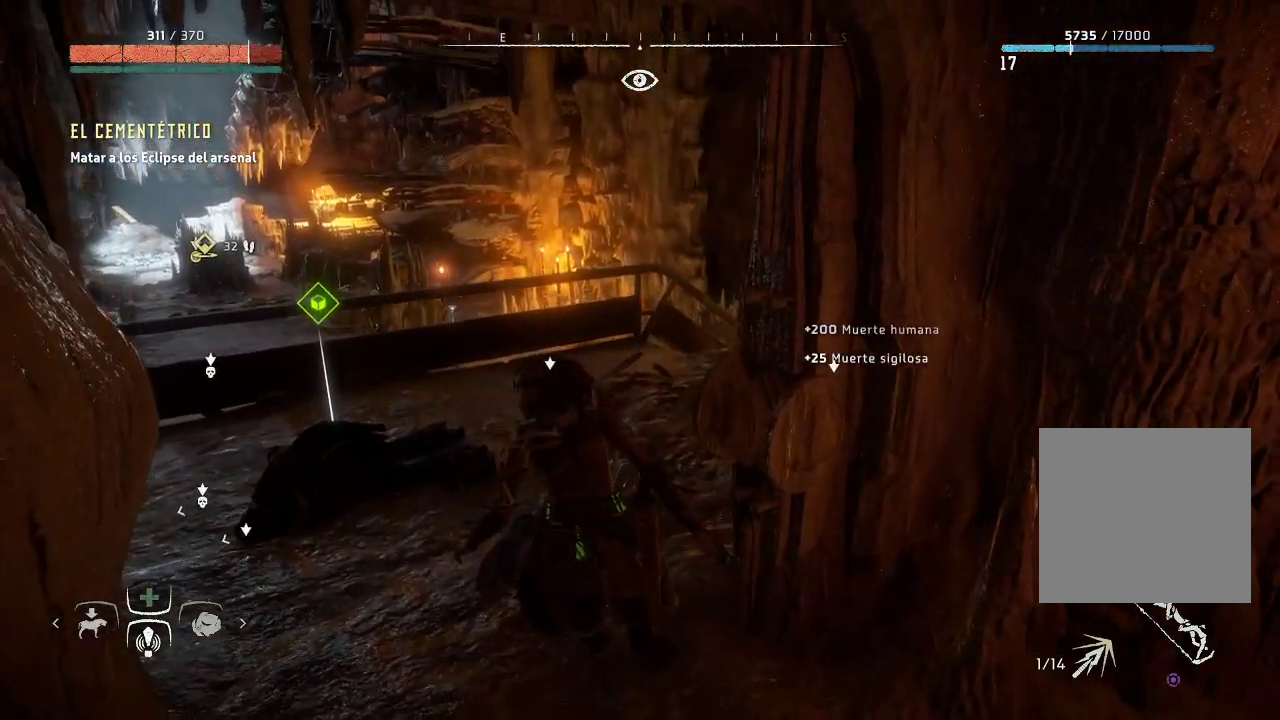
{"buttons": [], "left_stick": "up-left", "right_stick": "center", "events": [[317, "Y", "up"]]}
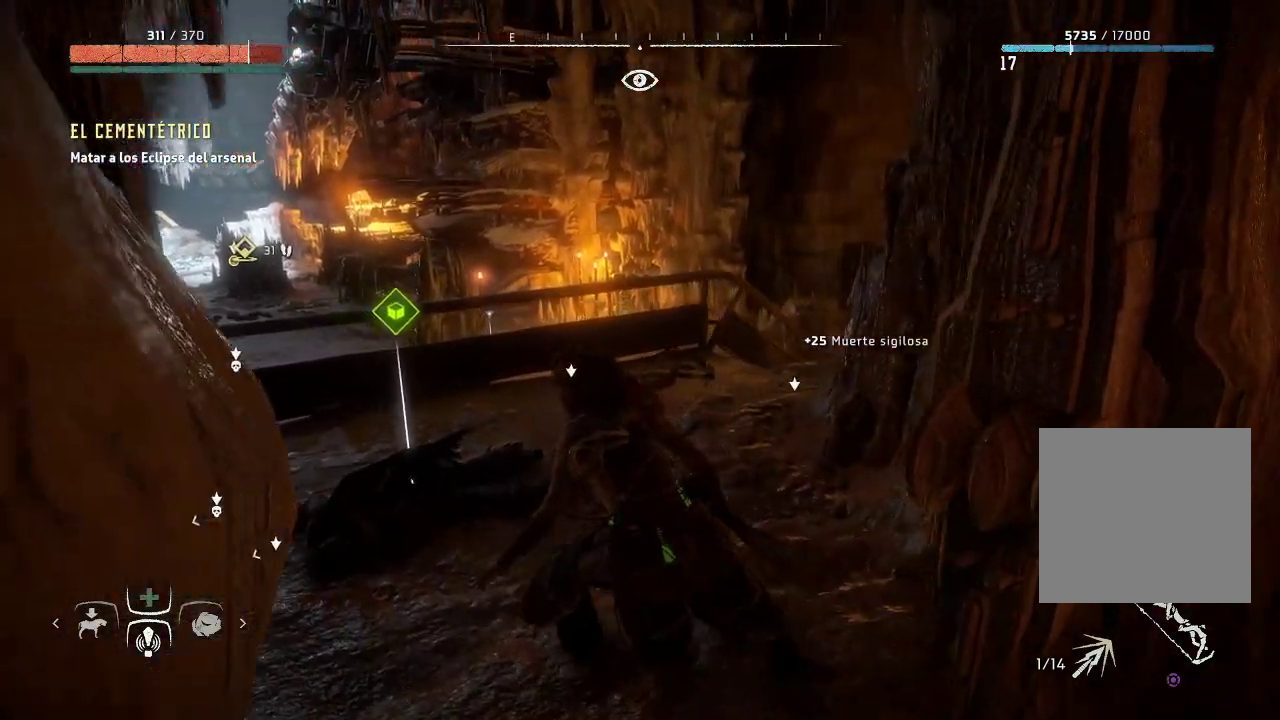
{"buttons": ["Y"], "left_stick": "center", "right_stick": "center", "events": [[67, "Y", "down"], [83, "left_stick", "center"]]}
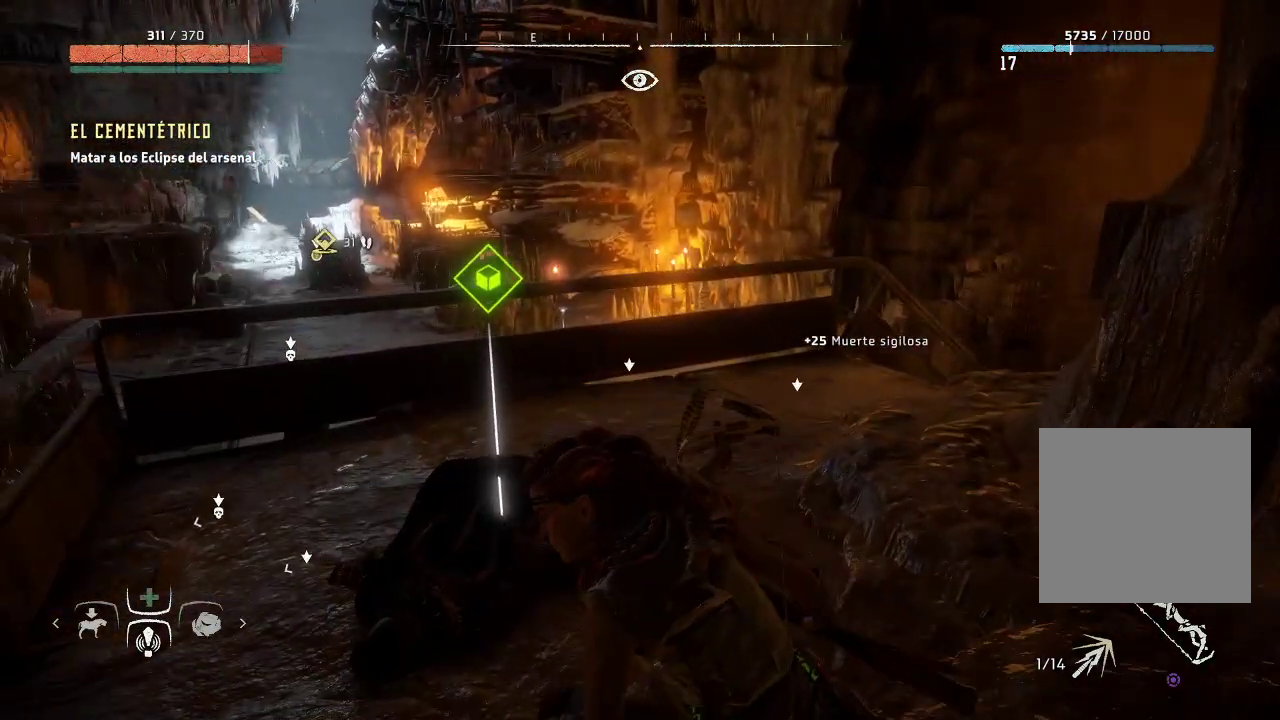
{"buttons": [], "left_stick": "up-left", "right_stick": "center", "events": [[167, "left_stick", "up-left"], [250, "Y", "up"]]}
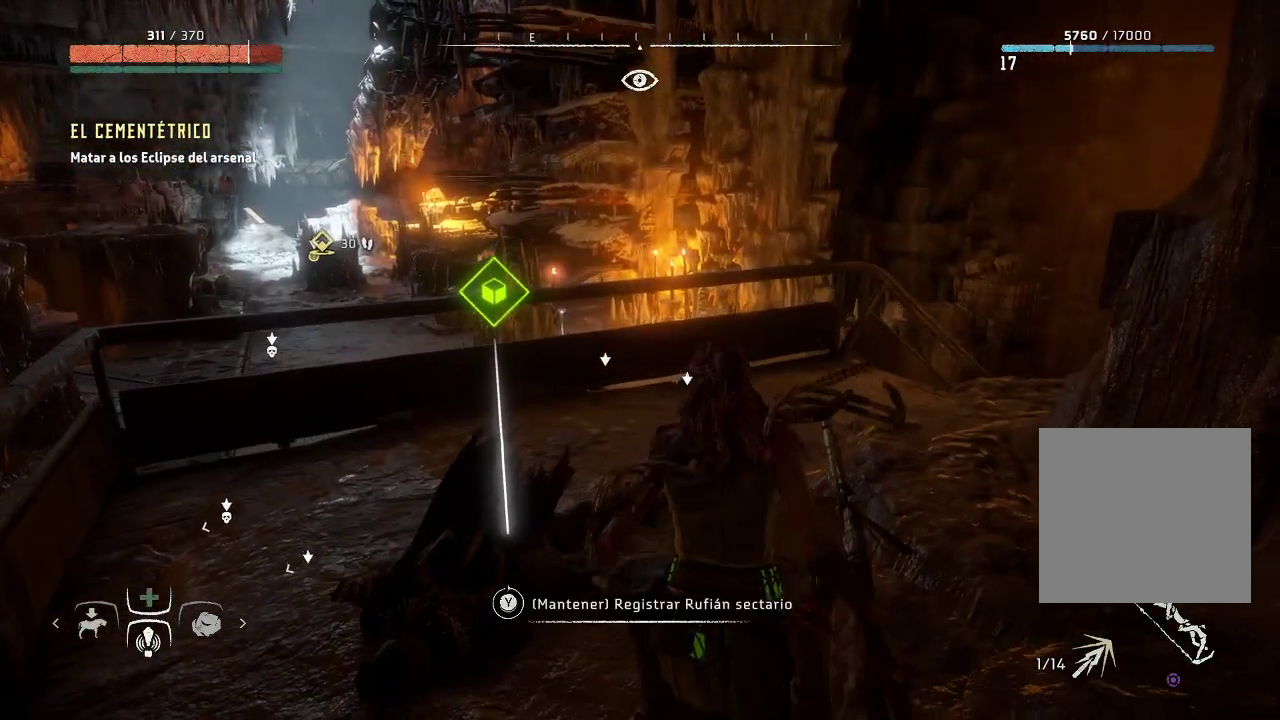
{"buttons": ["Y"], "left_stick": "center", "right_stick": "center", "events": [[17, "Y", "down"], [67, "left_stick", "center"]]}
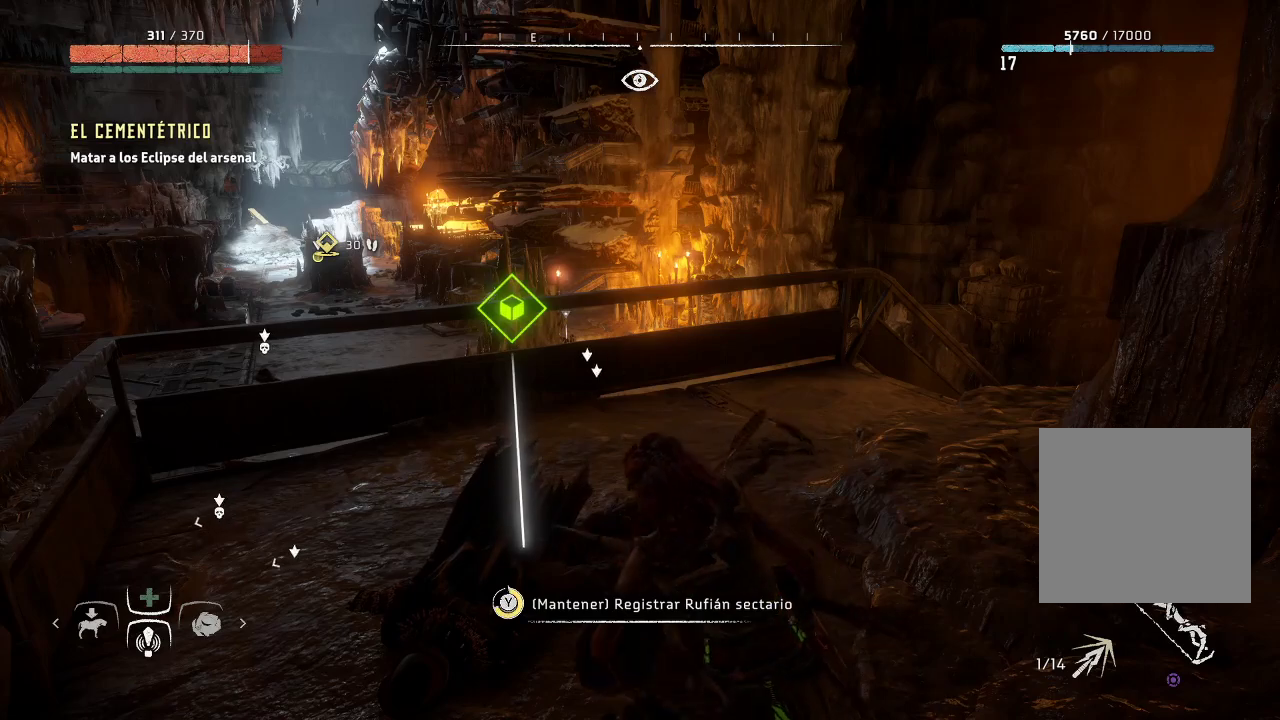
{"buttons": ["Y"], "left_stick": "center", "right_stick": "center", "events": [[400, "Y", "up"], [500, "Y", "down"]]}
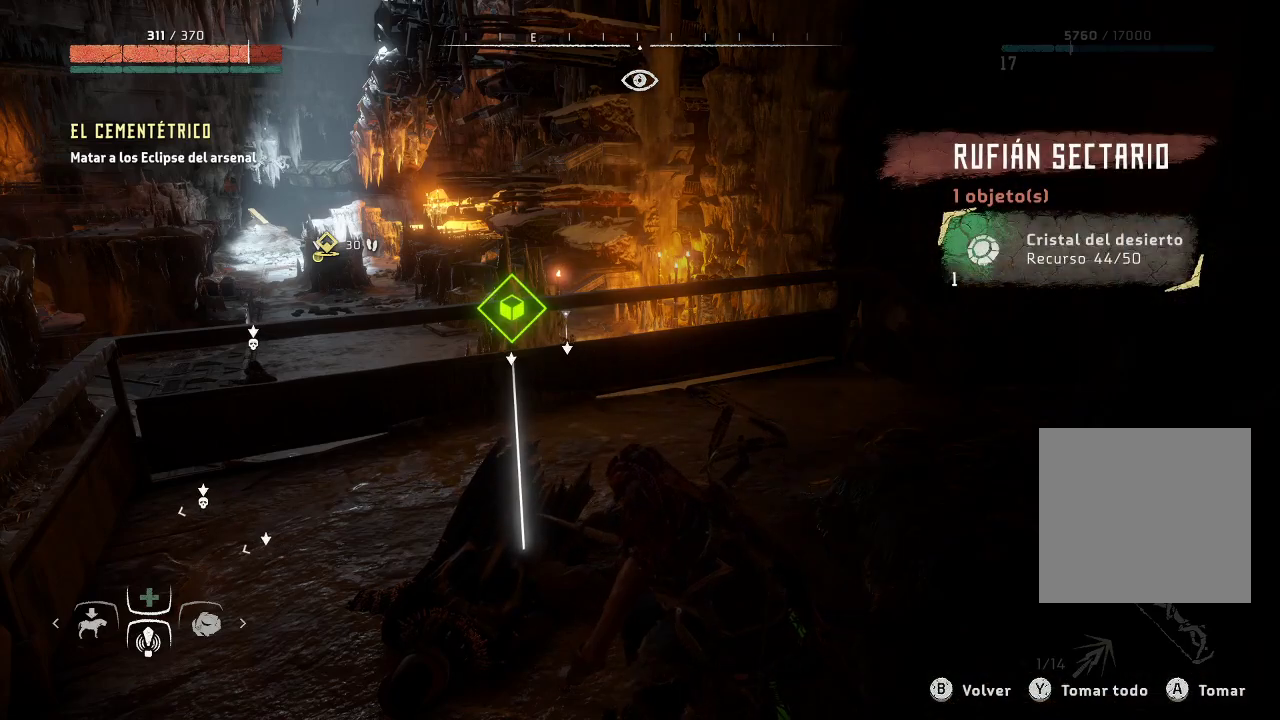
{"buttons": [], "left_stick": "down-right", "right_stick": "center", "events": [[117, "Y", "up"], [317, "left_stick", "down-right"]]}
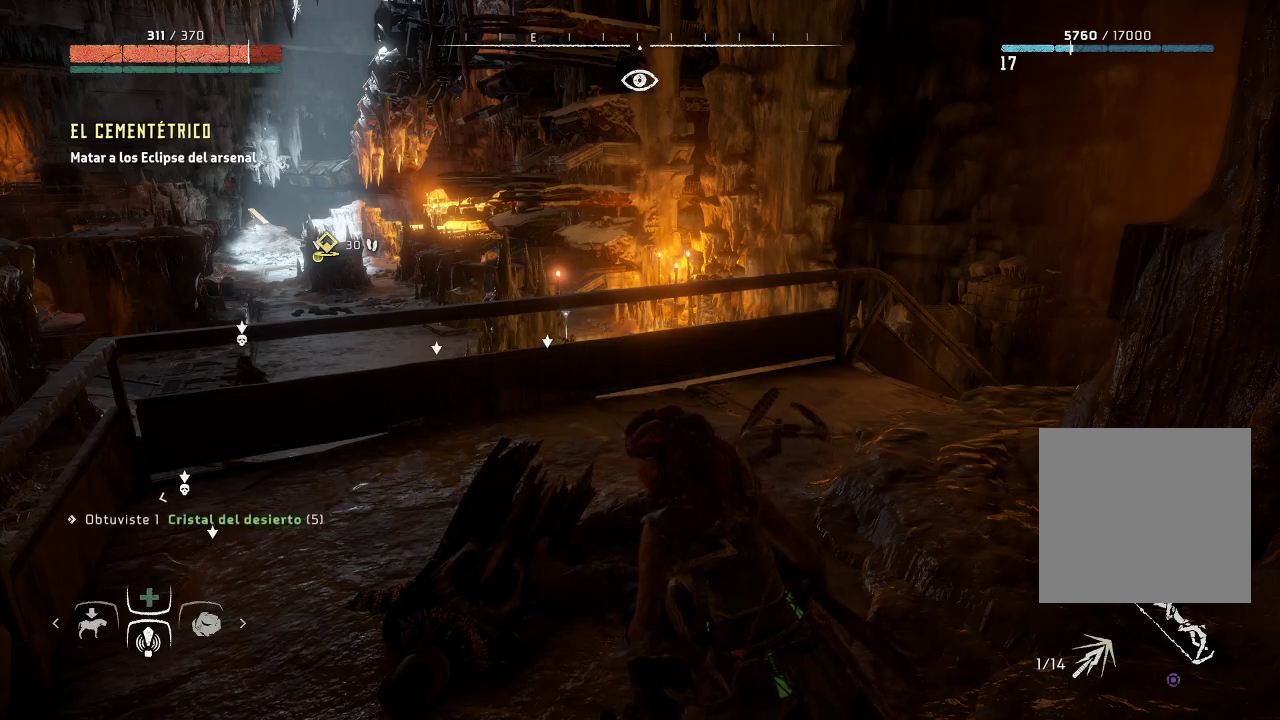
{"buttons": [], "left_stick": "down-right", "right_stick": "center", "events": [[33, "right_stick", "left"], [417, "right_stick", "center"]]}
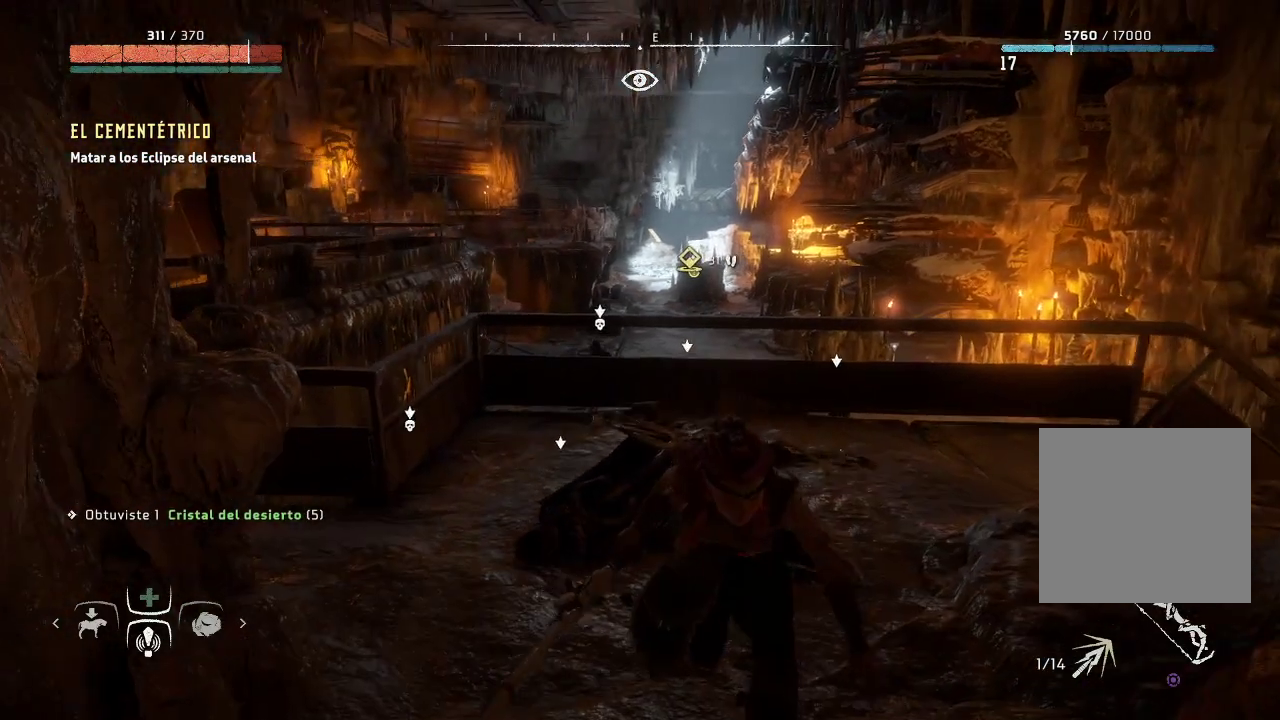
{"buttons": [], "left_stick": "down", "right_stick": "center", "events": [[150, "left_stick", "down"]]}
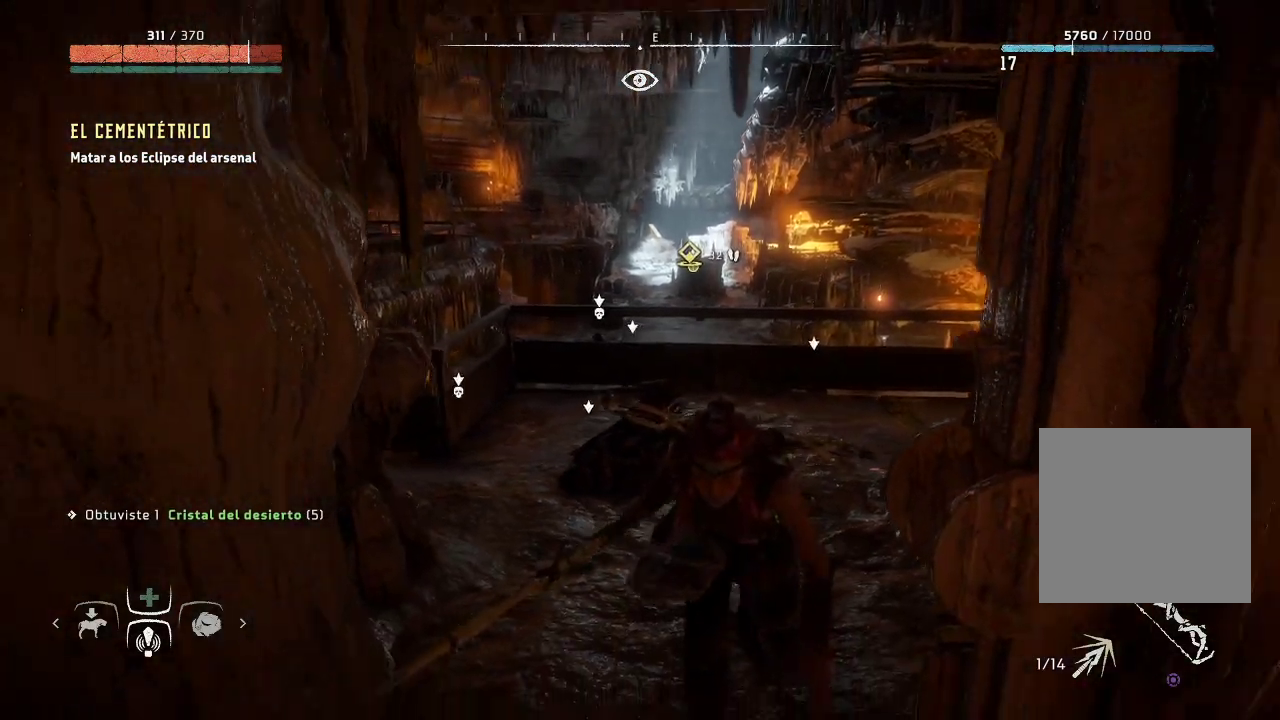
{"buttons": [], "left_stick": "down", "right_stick": "center", "events": []}
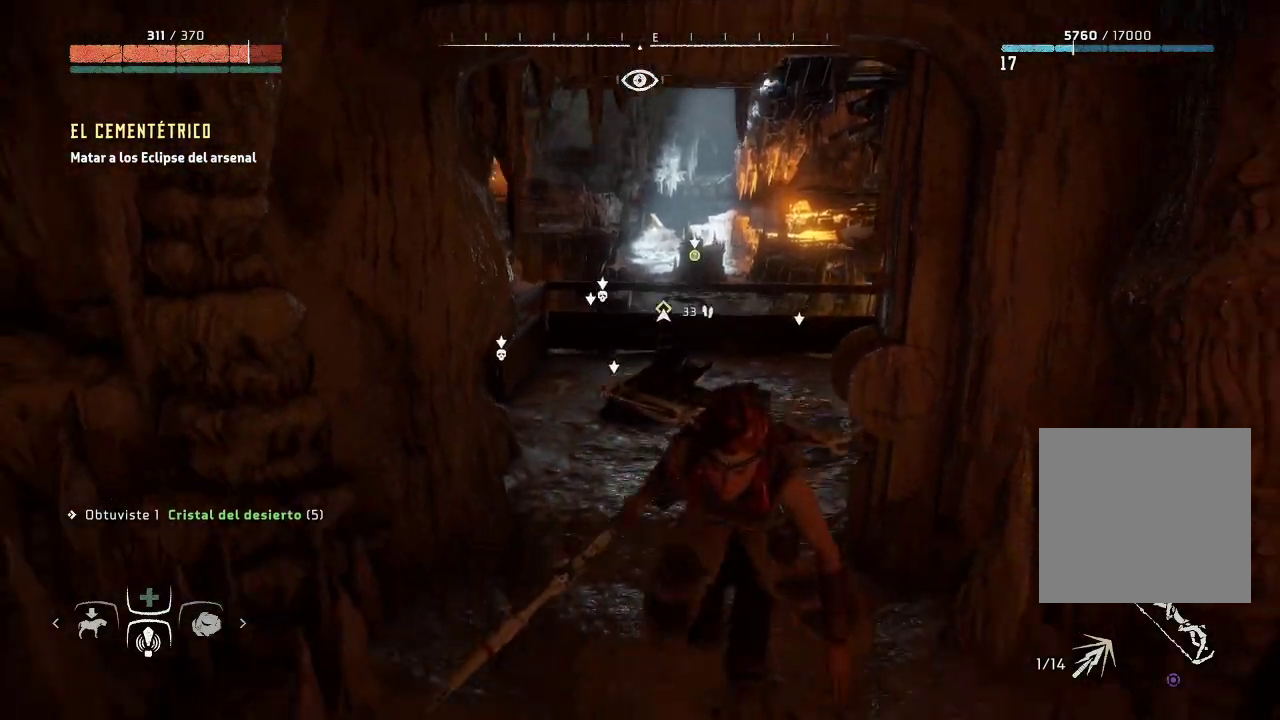
{"buttons": [], "left_stick": "down", "right_stick": "up-left", "events": [[83, "right_stick", "up-left"]]}
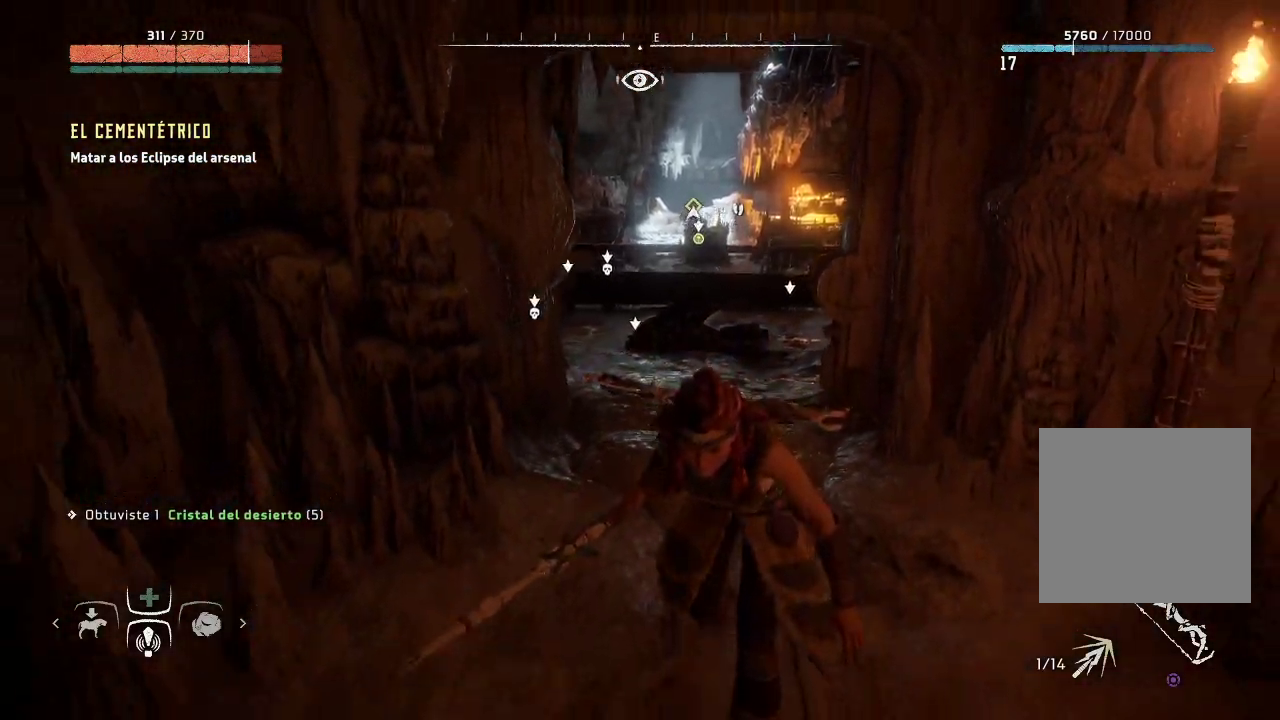
{"buttons": [], "left_stick": "center", "right_stick": "center", "events": [[167, "right_stick", "center"], [267, "left_stick", "center"]]}
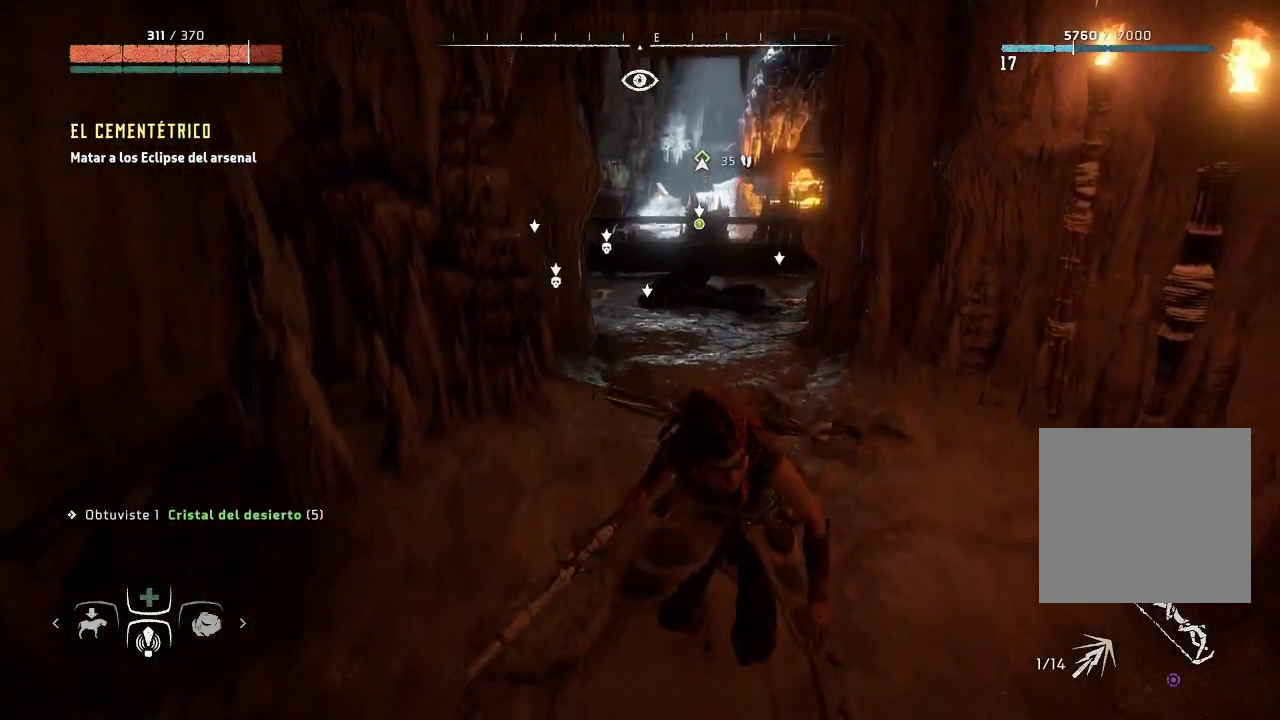
{"buttons": [], "left_stick": "up", "right_stick": "center", "events": [[67, "right_stick", "left"], [150, "right_stick", "up-left"], [233, "left_stick", "up"], [317, "right_stick", "center"]]}
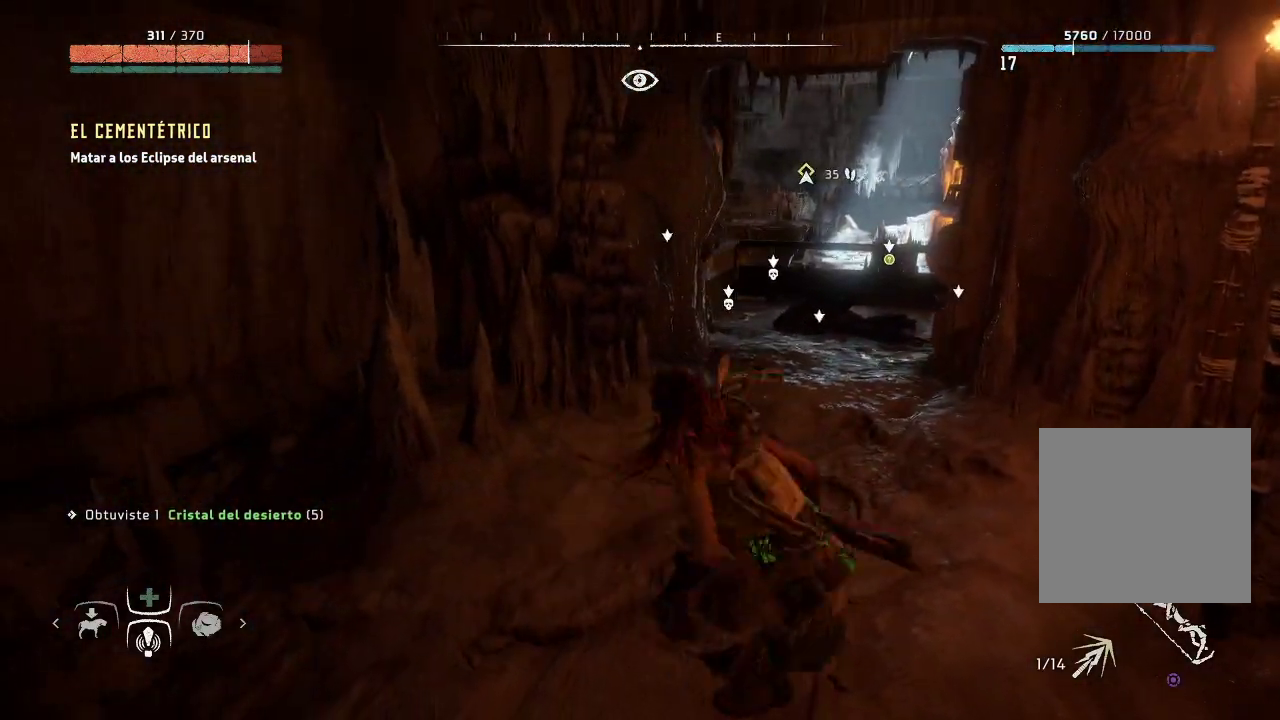
{"buttons": [], "left_stick": "center", "right_stick": "center", "events": [[433, "left_stick", "center"]]}
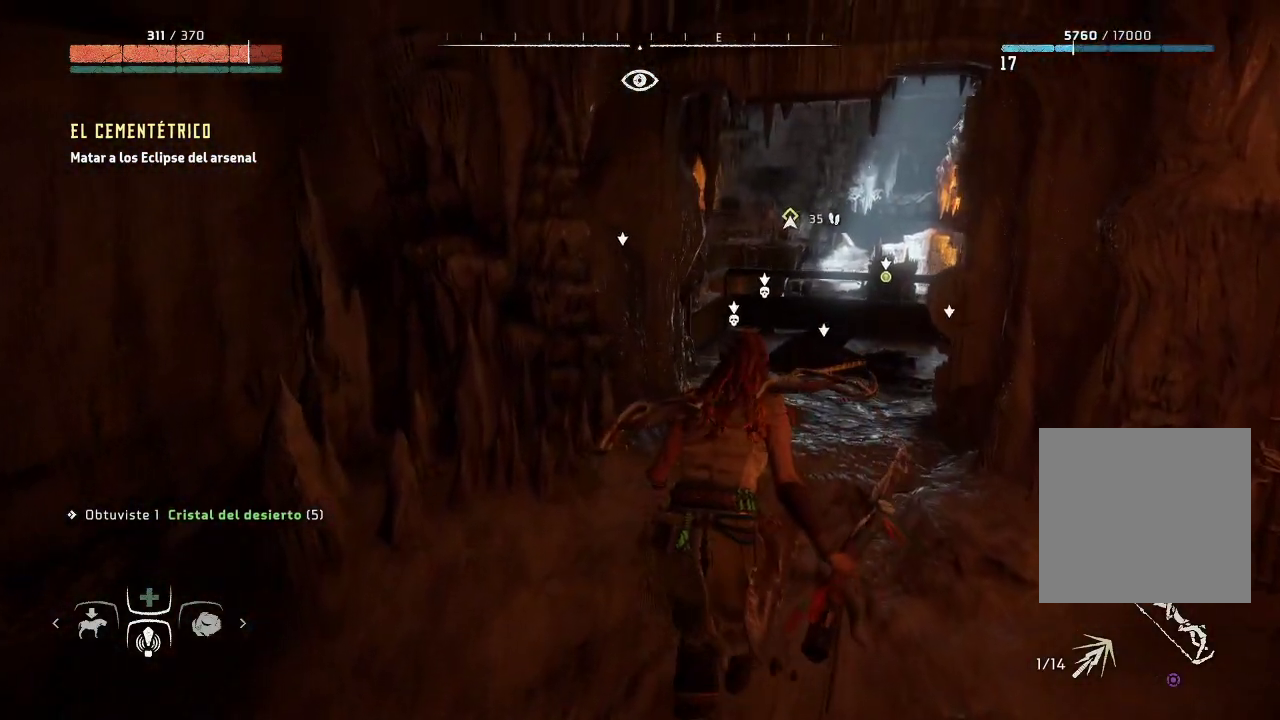
{"buttons": [], "left_stick": "center", "right_stick": "center", "events": []}
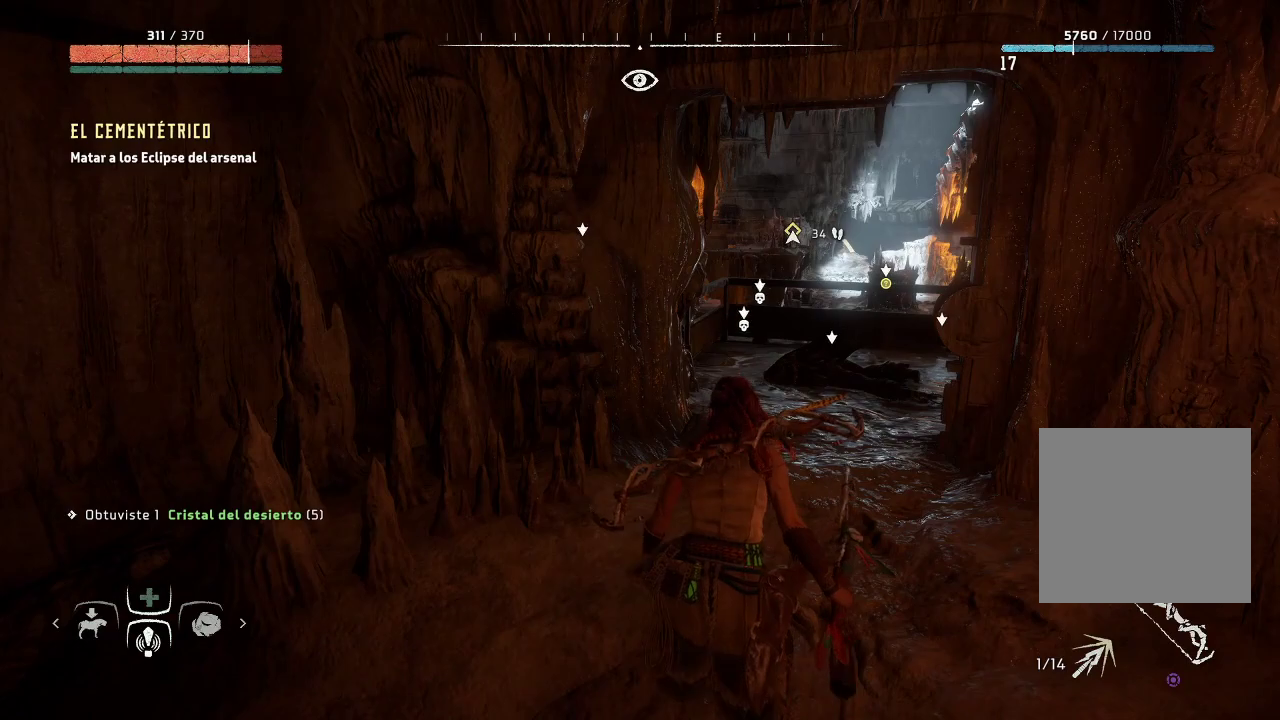
{"buttons": ["L2"], "left_stick": "center", "right_stick": "up-right", "events": [[67, "L2", "down"], [317, "right_stick", "up"], [467, "right_stick", "up-right"]]}
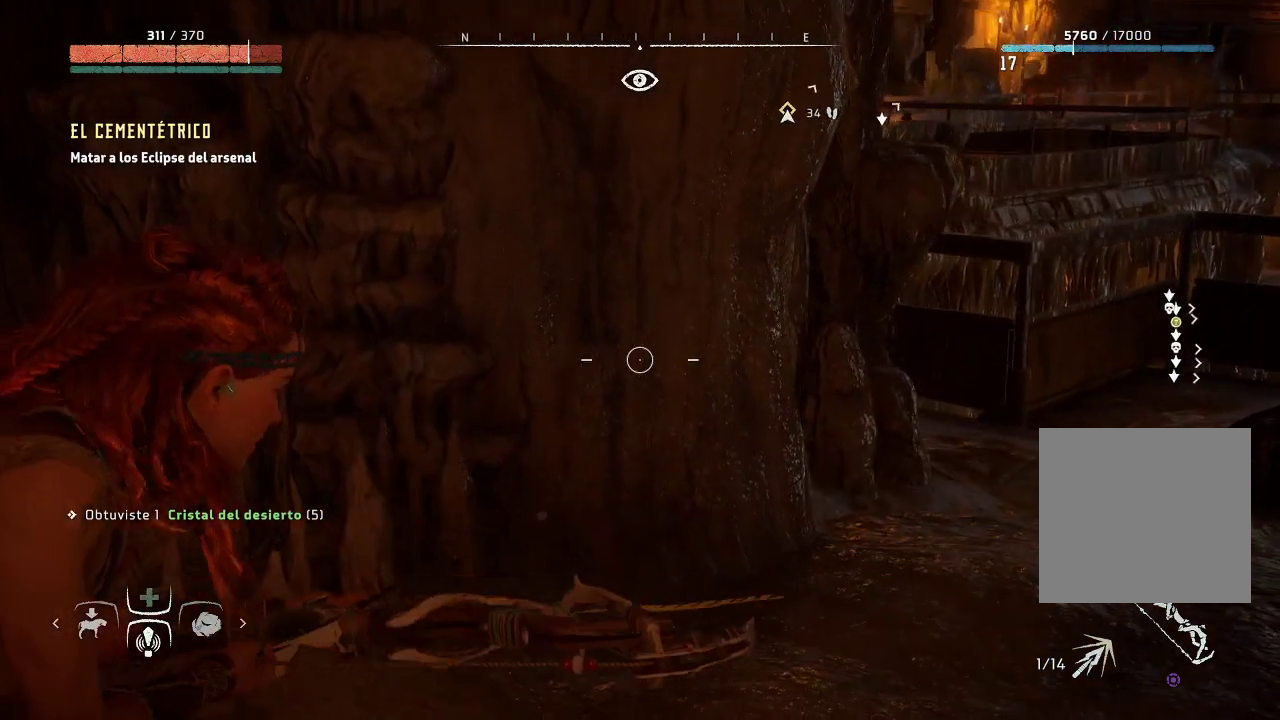
{"buttons": ["L2"], "left_stick": "up-right", "right_stick": "center", "events": [[117, "left_stick", "right"], [300, "left_stick", "up-right"], [417, "right_stick", "center"]]}
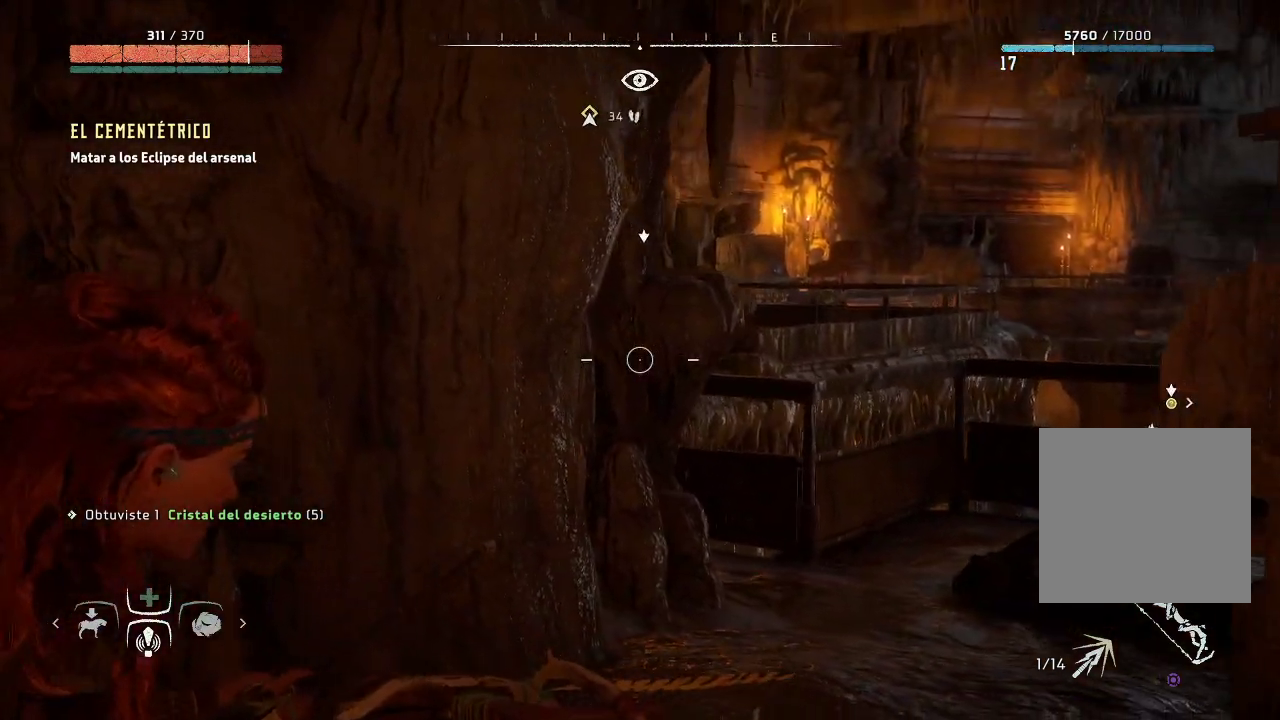
{"buttons": ["L2"], "left_stick": "up", "right_stick": "center", "events": [[117, "right_stick", "up"], [367, "right_stick", "center"], [383, "left_stick", "up"]]}